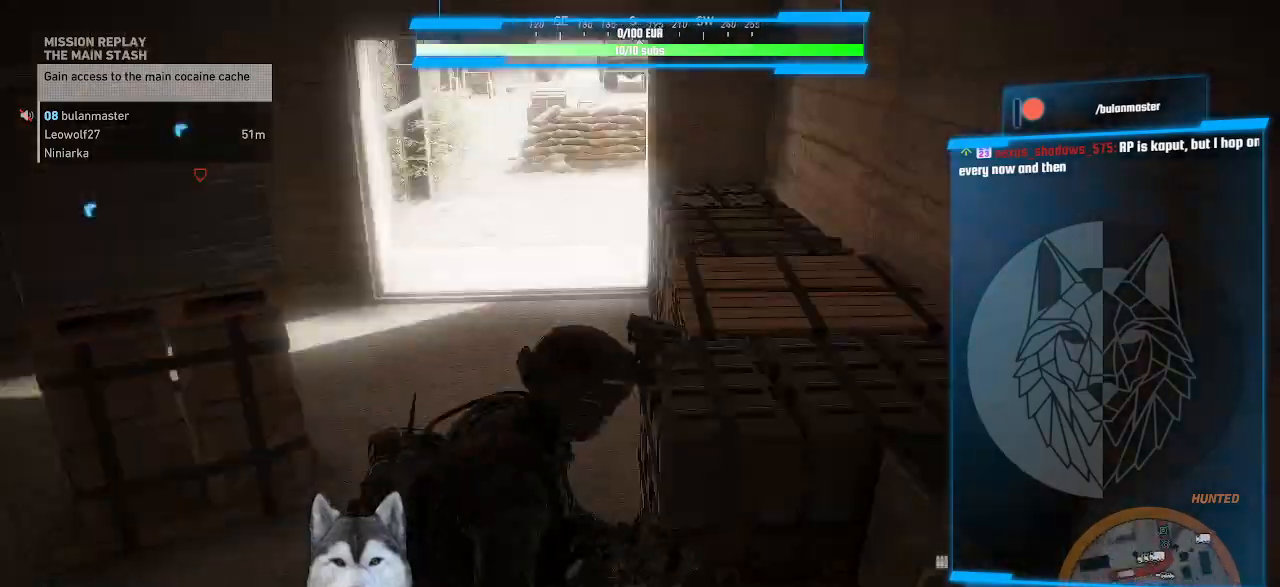
Gameplay with keyboard and mouse; each line is a JSON object with the keys and mouse buttons held at the frame after it. "events" lists presses ("down") and releases ("up") of ".", "/", "0", "1", "2", "3", "4", "5", "6", "7", "8", "9", "a", "alt_l", "alt_r", "b", "backslash", "backspace", "c", "caps_lock", "comma", "ctrl_l", "ctrl_r", "d", "e", "equals", "f", "g", "h", "i", "j", "k", "l", "lbracket", "m", "minus", "n", "o", "p", "q", "quote", "r", "rbracket", "return", "s", "semicolon", "shift_l", "shift_r", "space", "t", "tab", "tilde", "u", "v", "w", "x", "y", "z", "mouse_left", "mouse_wheel" and "mouse_right" between this image and that frame as [ms after this image, input, new state], when the widget could be followed in between. "mouse_left", "mouse_wheel", "mouse_right" = the "left", "wheel", "right" buttons of the "mouse" list. No other keys are recorded. "wheel" means that the mouse wheel is clicked or scrolled. Not read: mouse_move.
{"keys": ["w"], "mouse": [], "events": [[267, "a", "up"]]}
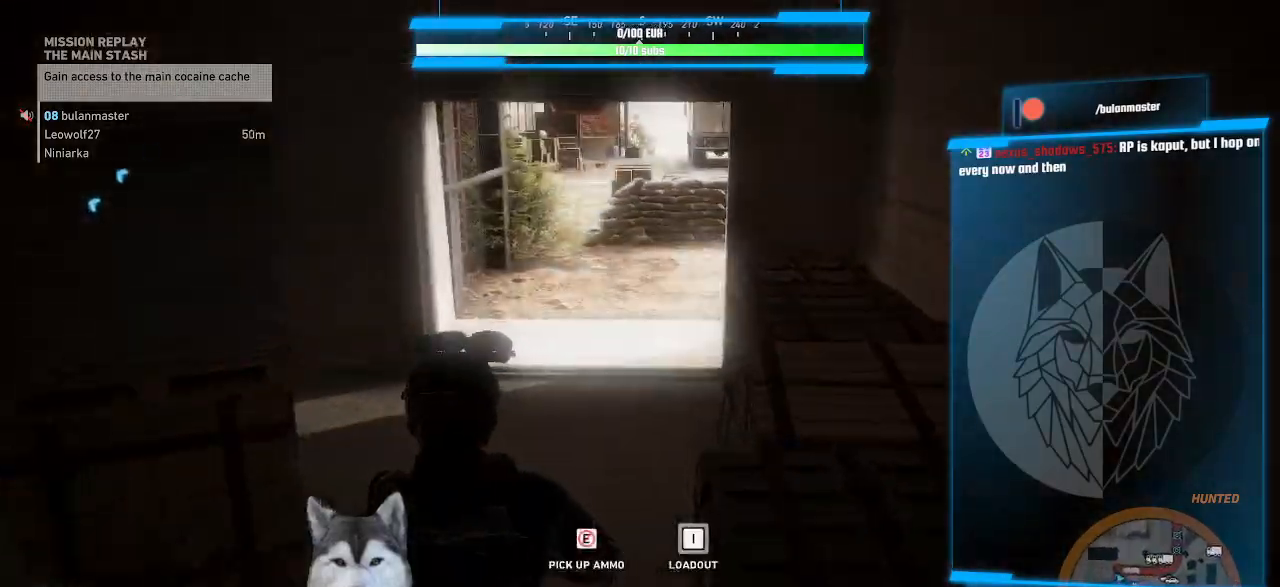
{"keys": ["w"], "mouse": [], "events": []}
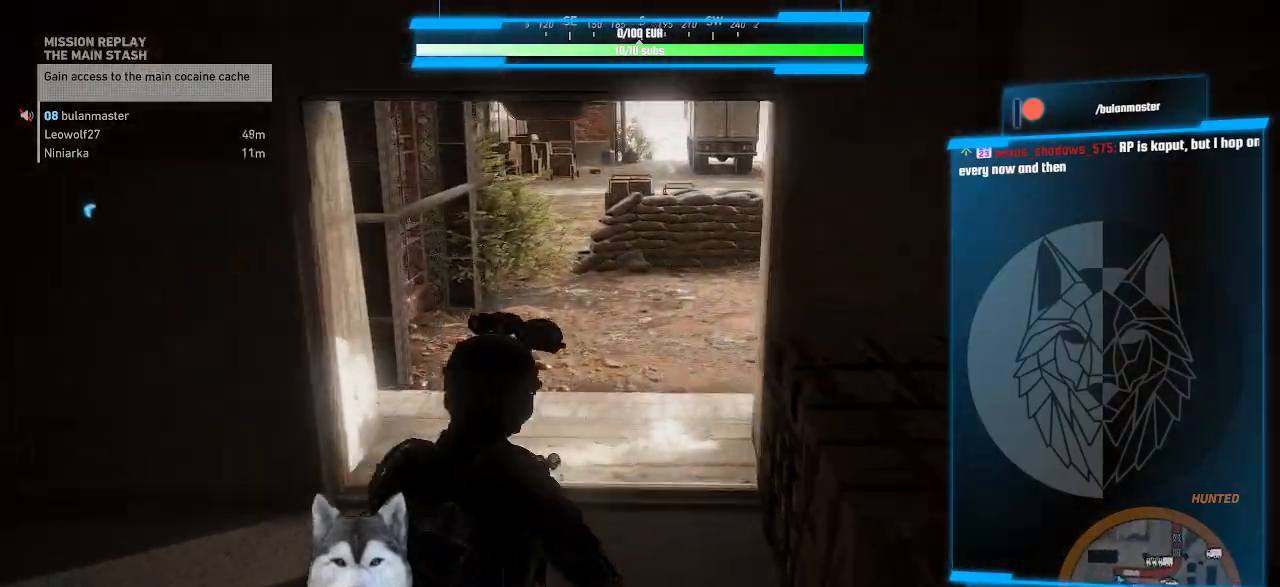
{"keys": ["w"], "mouse": [], "events": []}
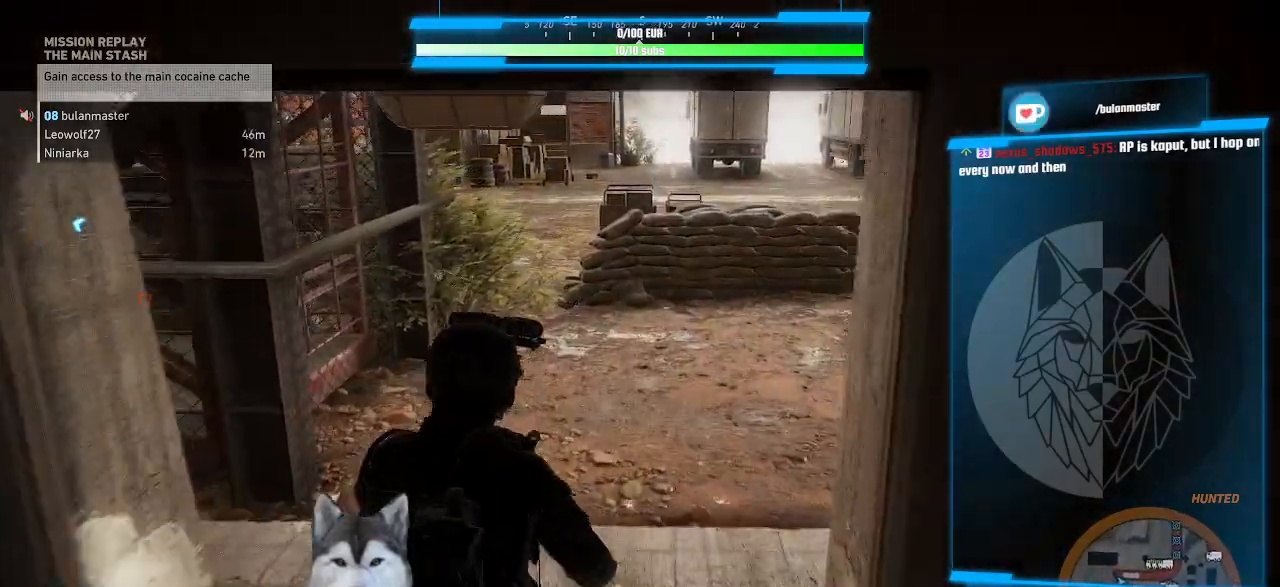
{"keys": ["w"], "mouse": [], "events": []}
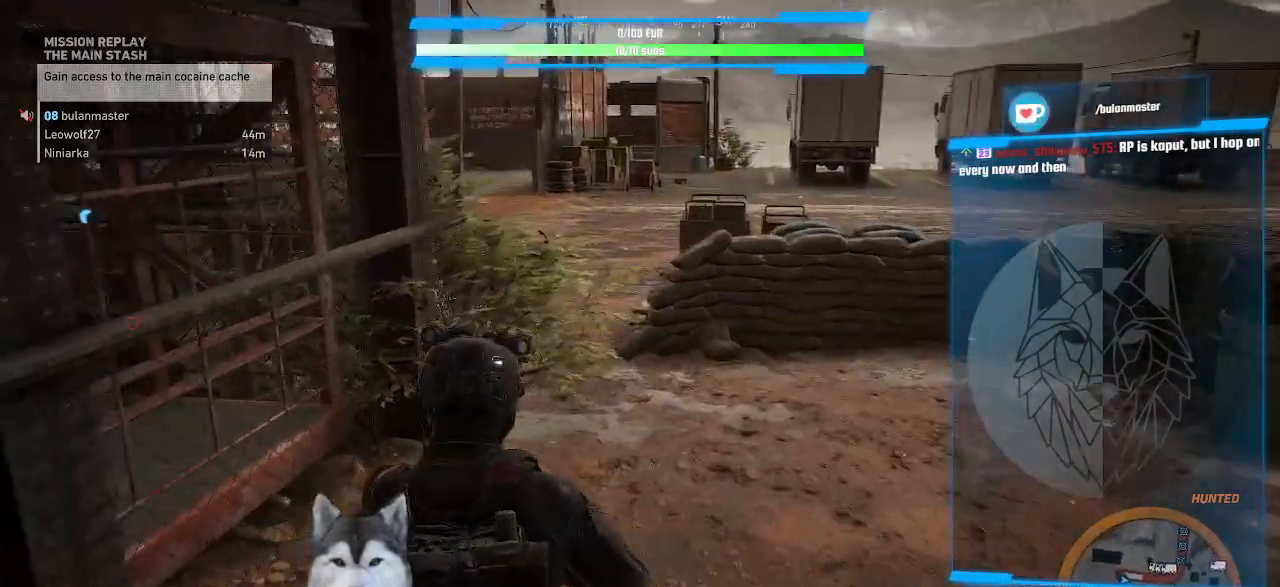
{"keys": ["w"], "mouse": [], "events": []}
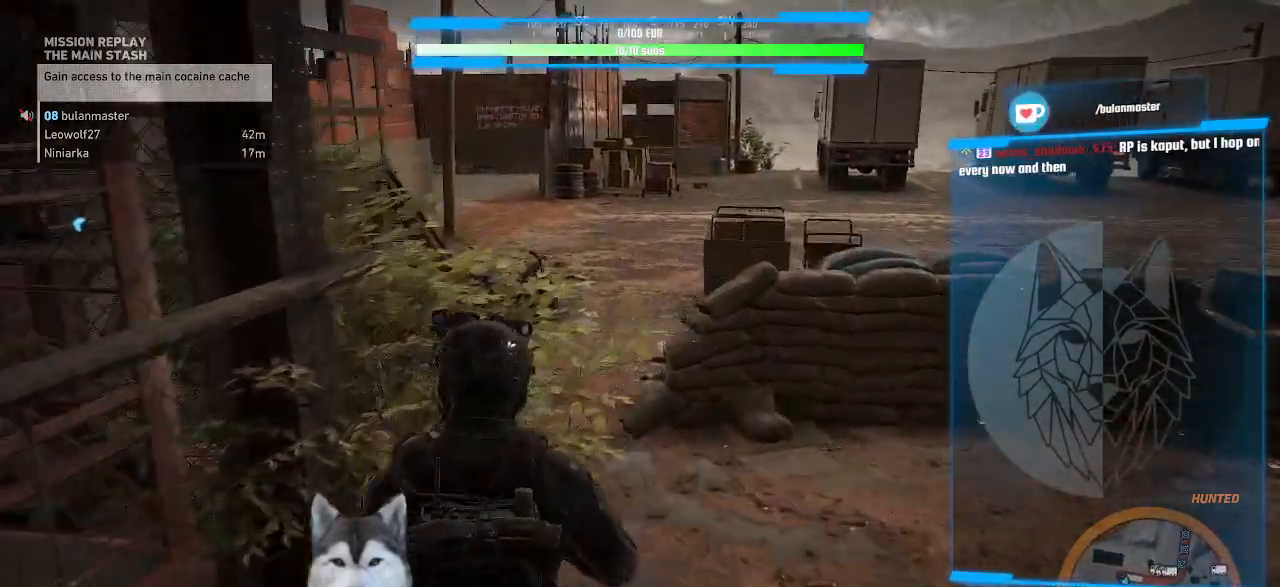
{"keys": ["w"], "mouse": [], "events": []}
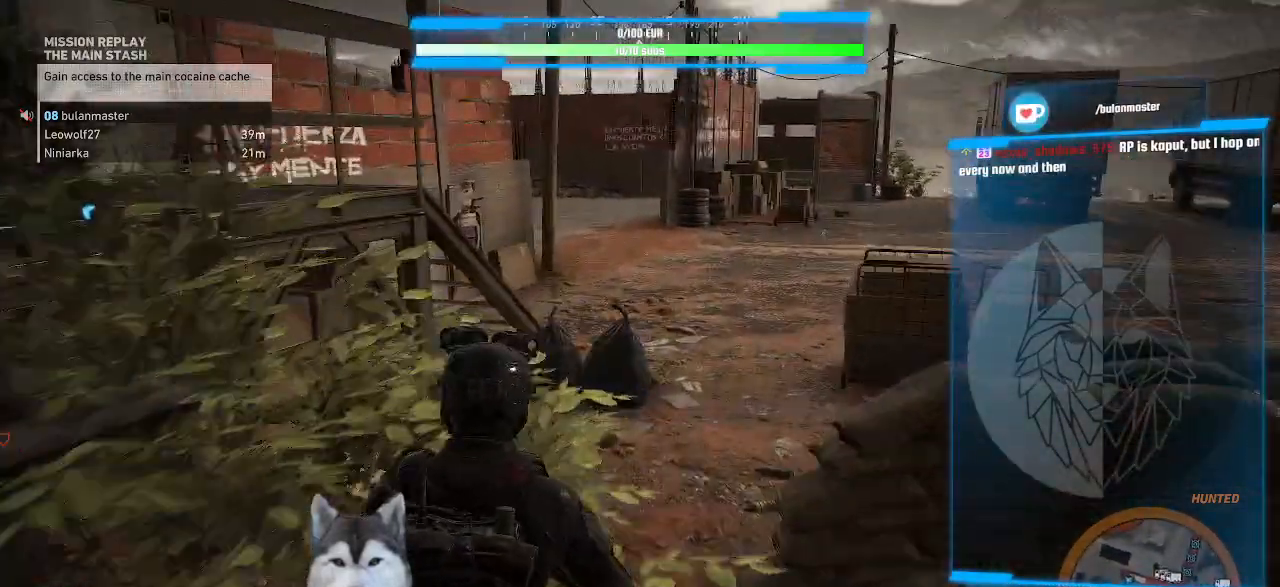
{"keys": ["w"], "mouse": [], "events": []}
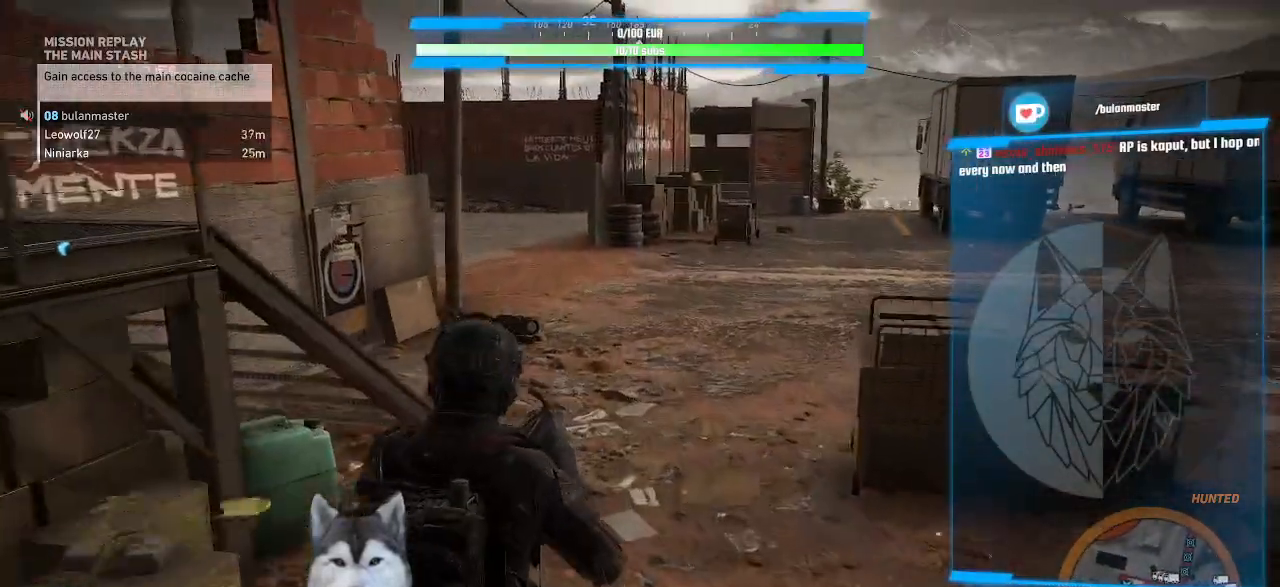
{"keys": ["d", "w"], "mouse": [], "events": [[234, "d", "down"]]}
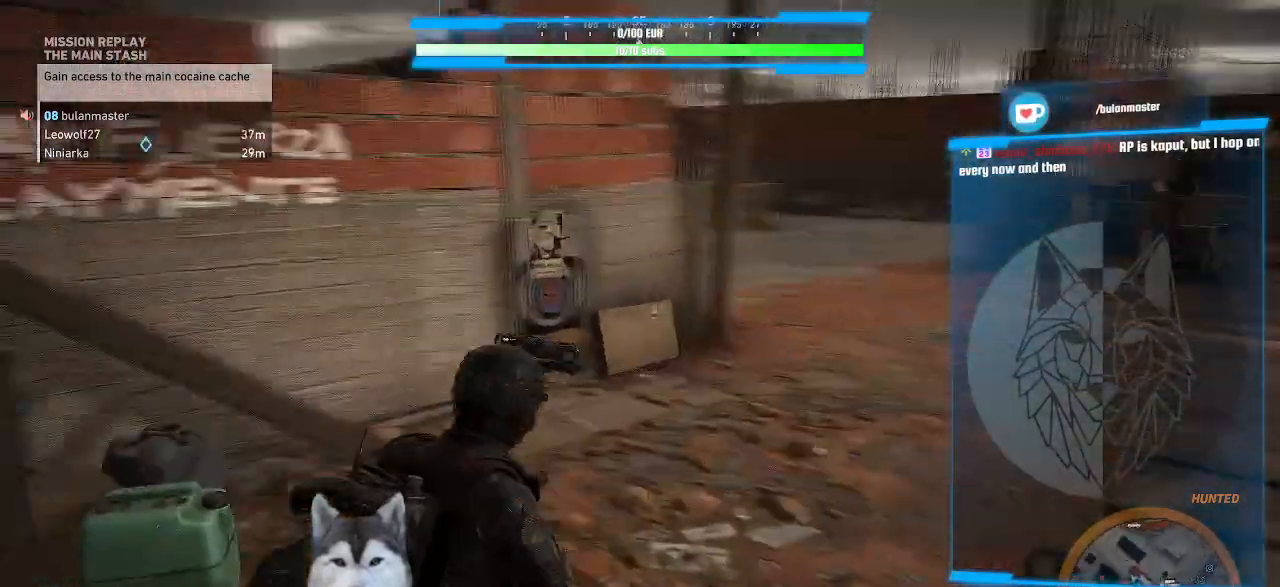
{"keys": ["d", "w"], "mouse": [], "events": []}
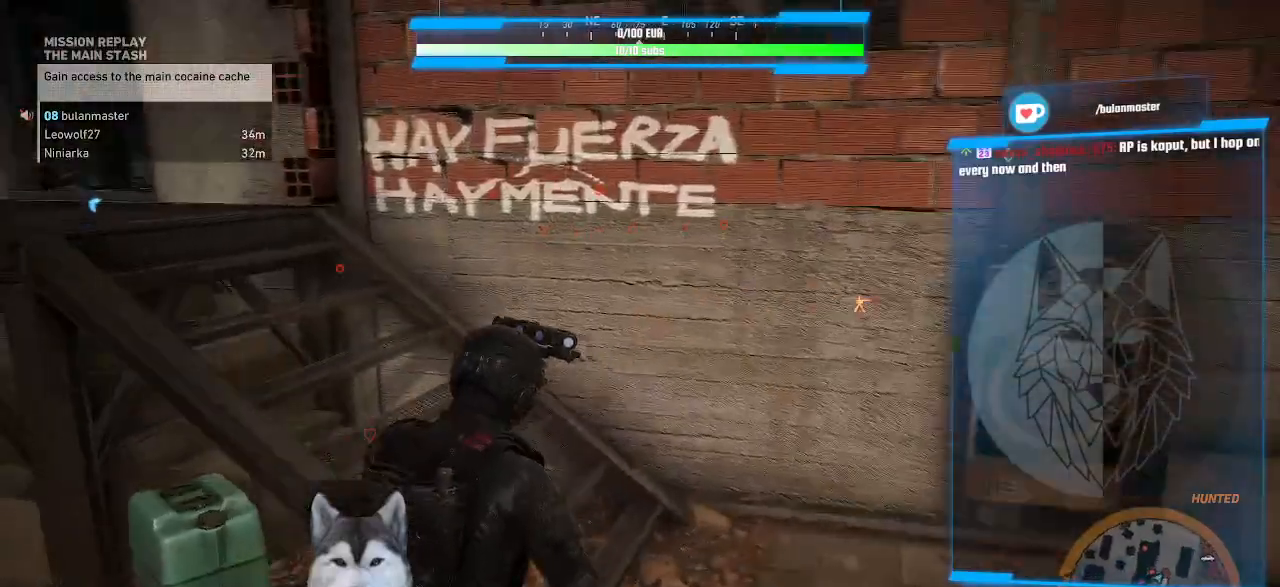
{"keys": ["a", "w"], "mouse": [], "events": [[167, "d", "up"], [400, "a", "down"]]}